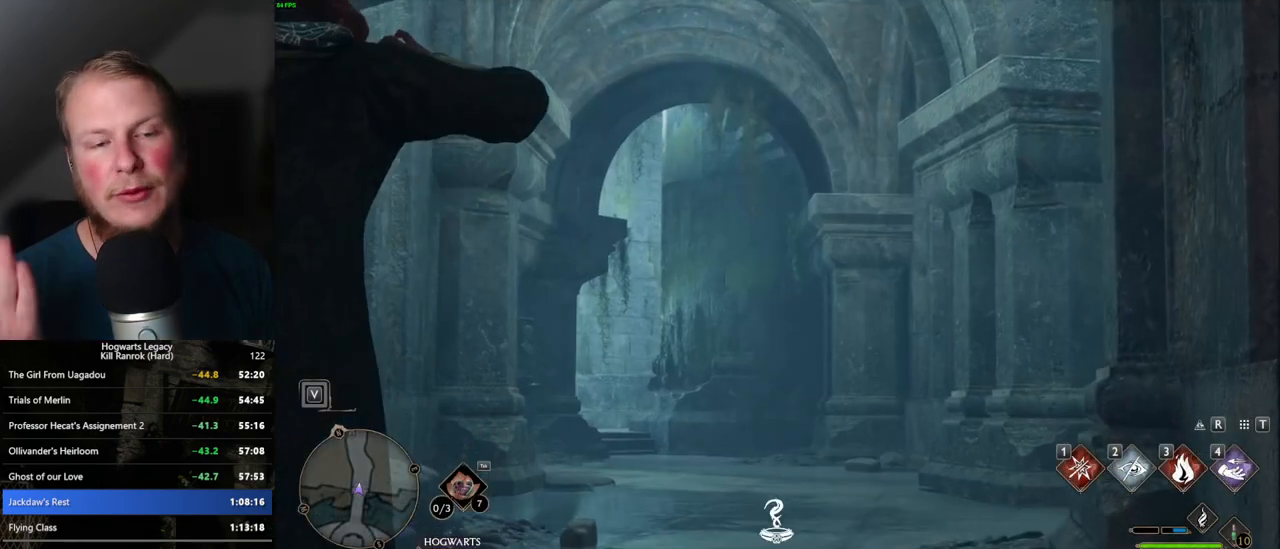
Gameplay with keyboard and mouse; each line is a JSON object with the keys and mouse buttons held at the frame after it. "events" lists presses ("down") and releases ("up") of ".", "/", "0", "1", "2", "3", "4", "5", "6", "7", "8", "9", "a", "alt_l", "alt_r", "b", "backslash", "backspace", "c", "caps_lock", "comma", "ctrl_l", "ctrl_r", "d", "e", "equals", "escape", "f", "f1", "f10", "f11", "f12", "f2", "f3", "f4", "f5", "f6", "f7", "f8", "f9", "g", "h", "i", "j", "k", "l", "lbracket", "m", "minus", "n", "o", "p", "q", "quote", "r", "rbracket", "return", "s", "semicolon", "shift_l", "shift_r", "space", "super_l", "super_r", "t", "tab", "tilde", "u", "v", "w", "x", "y", "z", "mouse_left", "mouse_wheel", "mouse_right", "mouse_mb4" and "mouse_mb5" between this image and that frame as [ms after this image, input, new state], when the widget could be followed in between. "mouse_left", "mouse_wheel", "mouse_right", "mouse_mb4", "mouse_mb5" = the "left", "wheel", "right", "mb4", "mb5" buttons of the "mouse" list. No other keys are recorded. "wheel" means that the mouse wheel is clicked or scrolled. Mouse movement is not recorded.
{"keys": ["w"], "mouse": [], "events": [[100, "w", "down"]]}
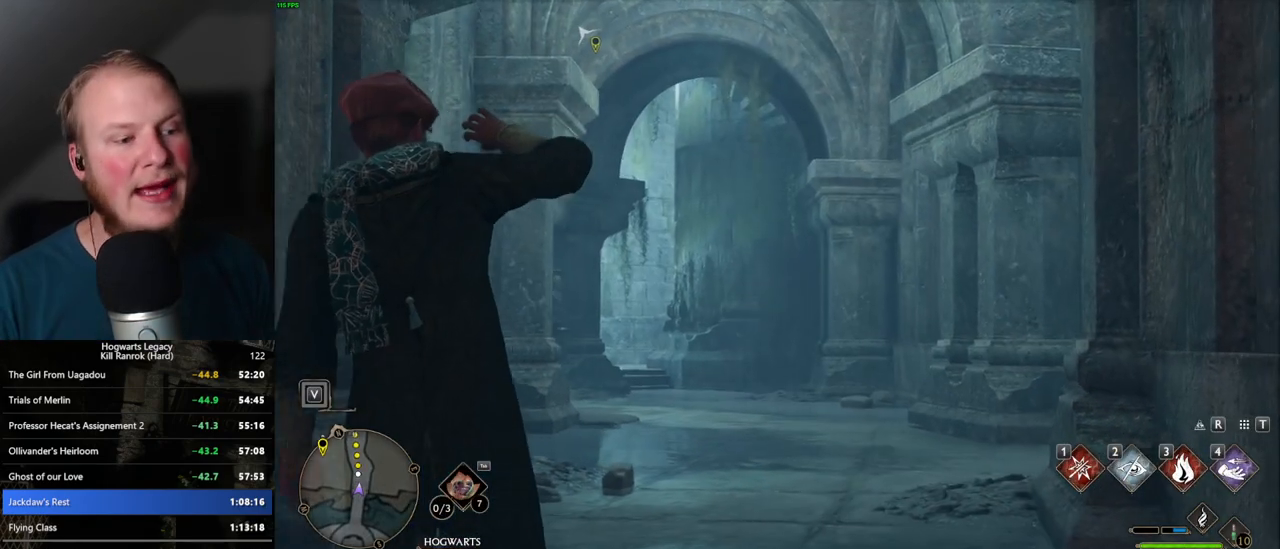
{"keys": ["w"], "mouse": [], "events": [[367, "space", "down"], [467, "space", "up"]]}
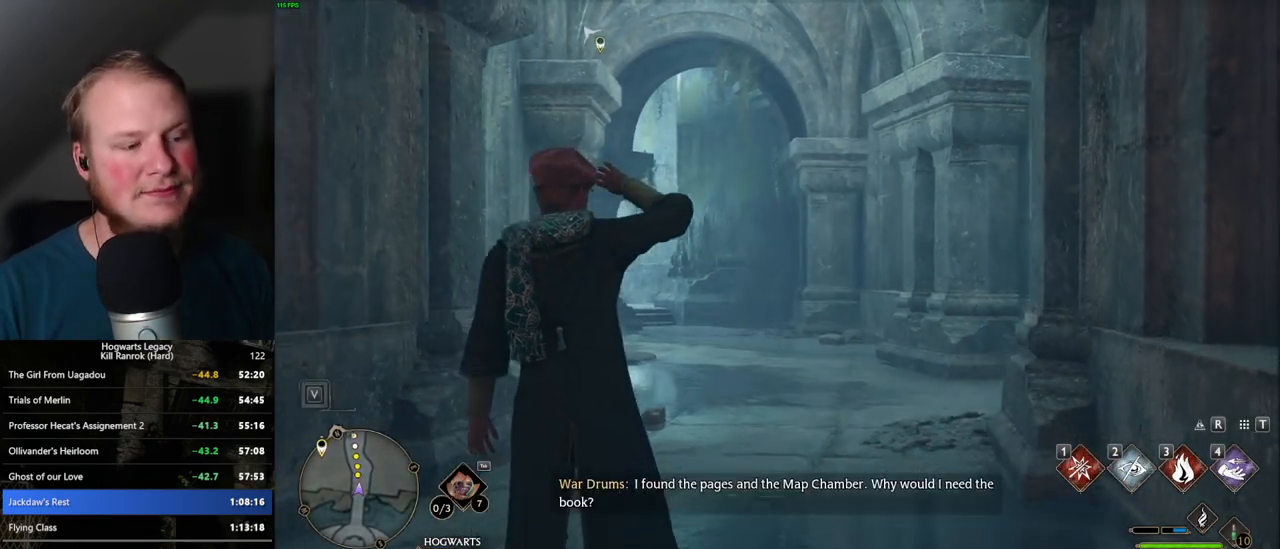
{"keys": ["space", "w"], "mouse": [], "events": [[34, "space", "down"], [100, "space", "up"], [217, "space", "down"], [284, "space", "up"], [350, "space", "down"], [417, "space", "up"], [500, "space", "down"]]}
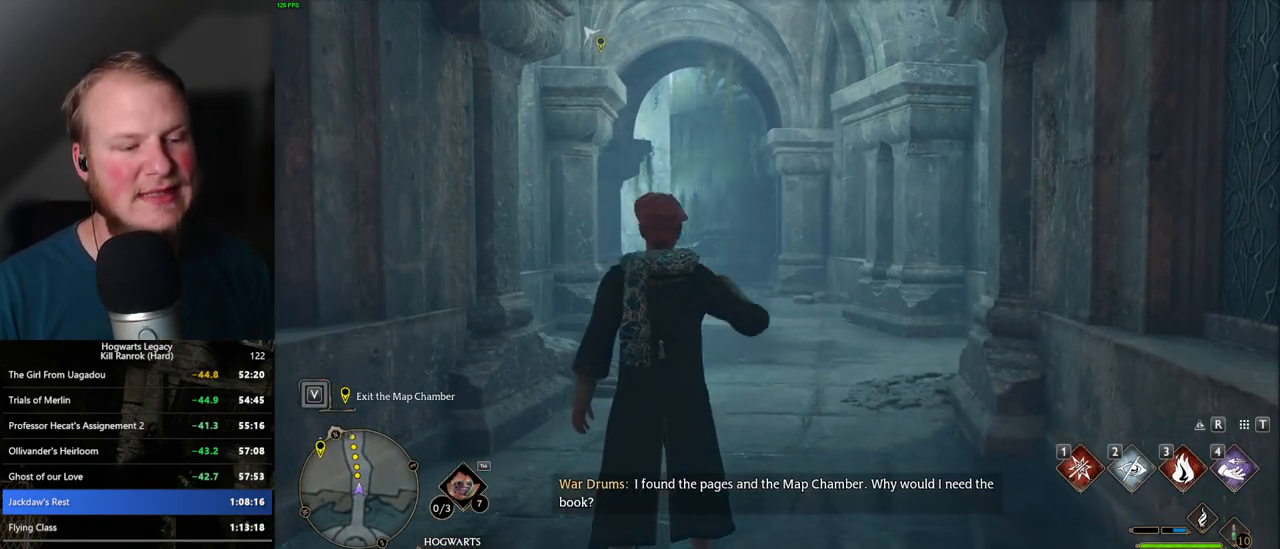
{"keys": ["w"], "mouse": [], "events": [[67, "space", "up"], [134, "space", "down"], [234, "space", "up"], [317, "shift_l", "down"], [417, "shift_l", "up"]]}
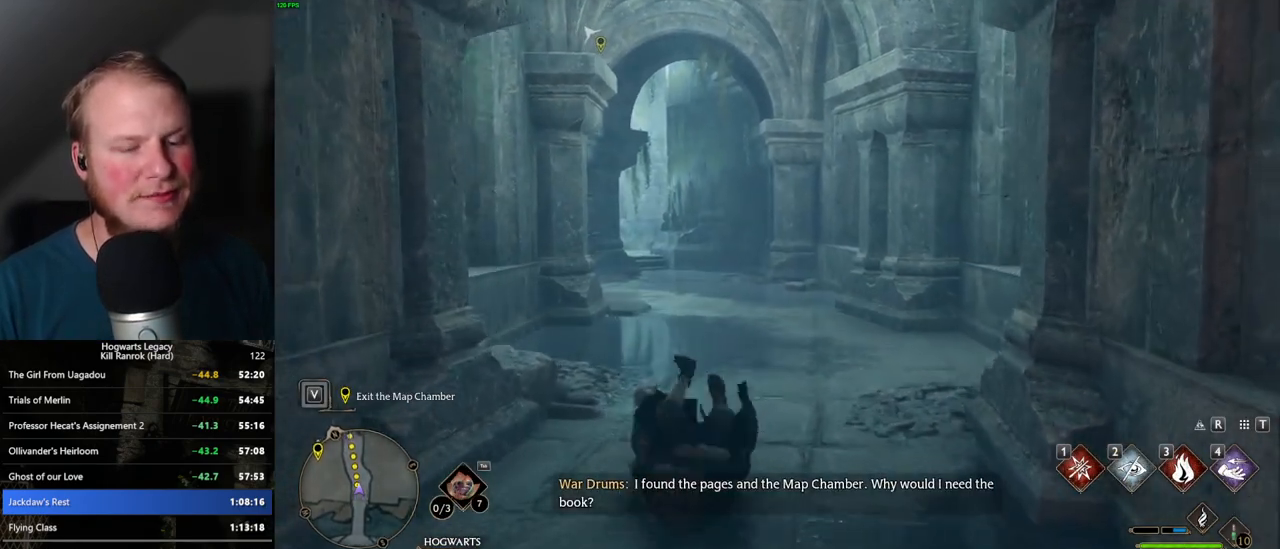
{"keys": ["w"], "mouse": [], "events": []}
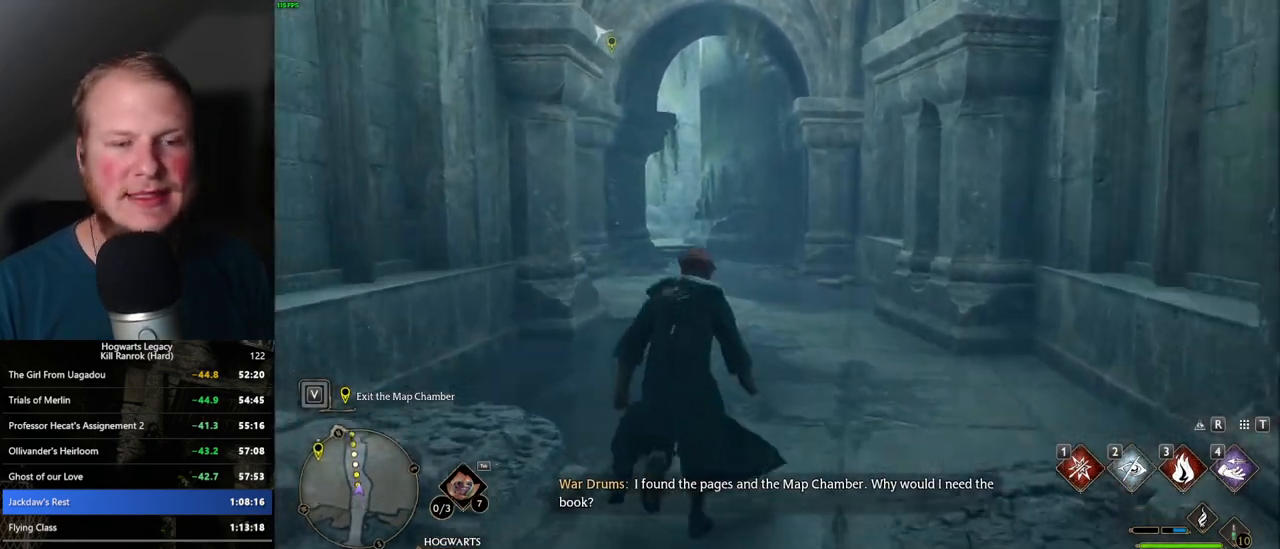
{"keys": ["w"], "mouse": [], "events": []}
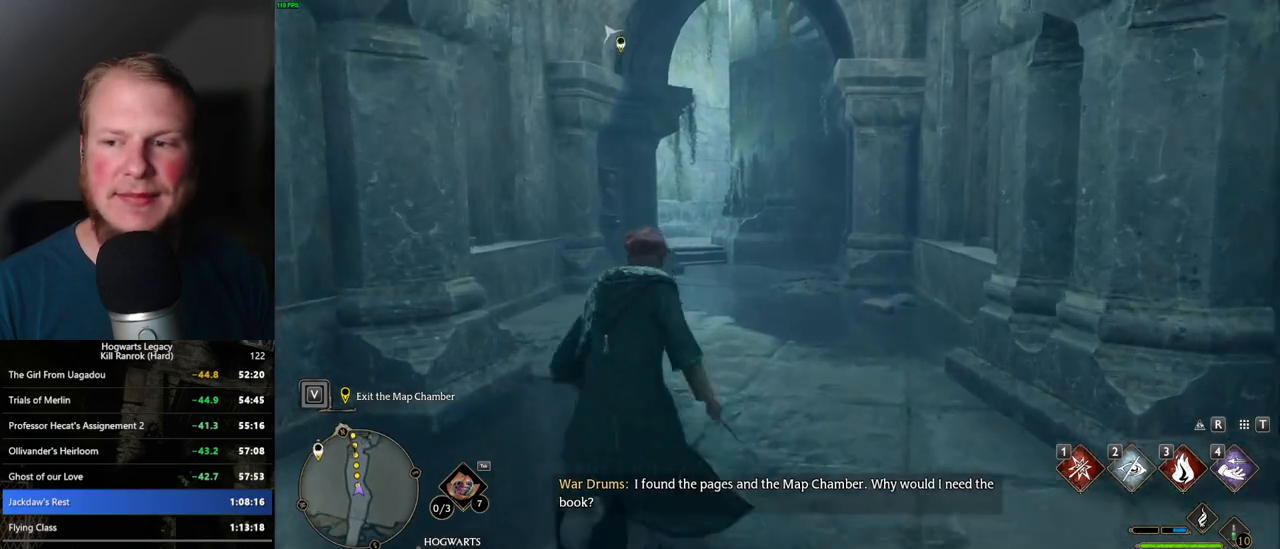
{"keys": ["w"], "mouse": [], "events": []}
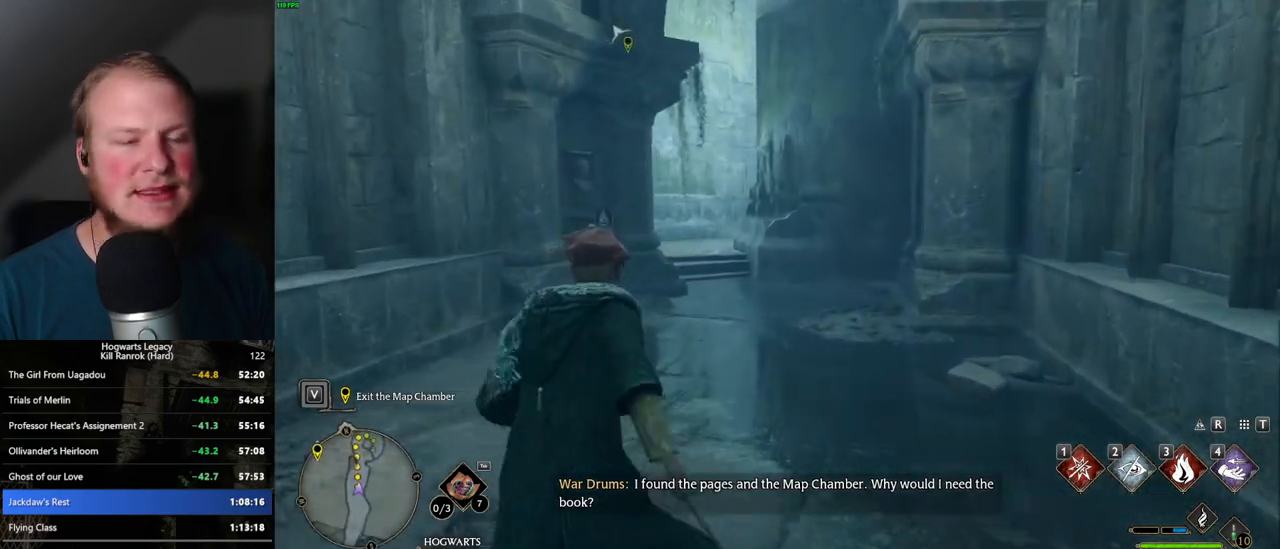
{"keys": ["w"], "mouse": [], "events": []}
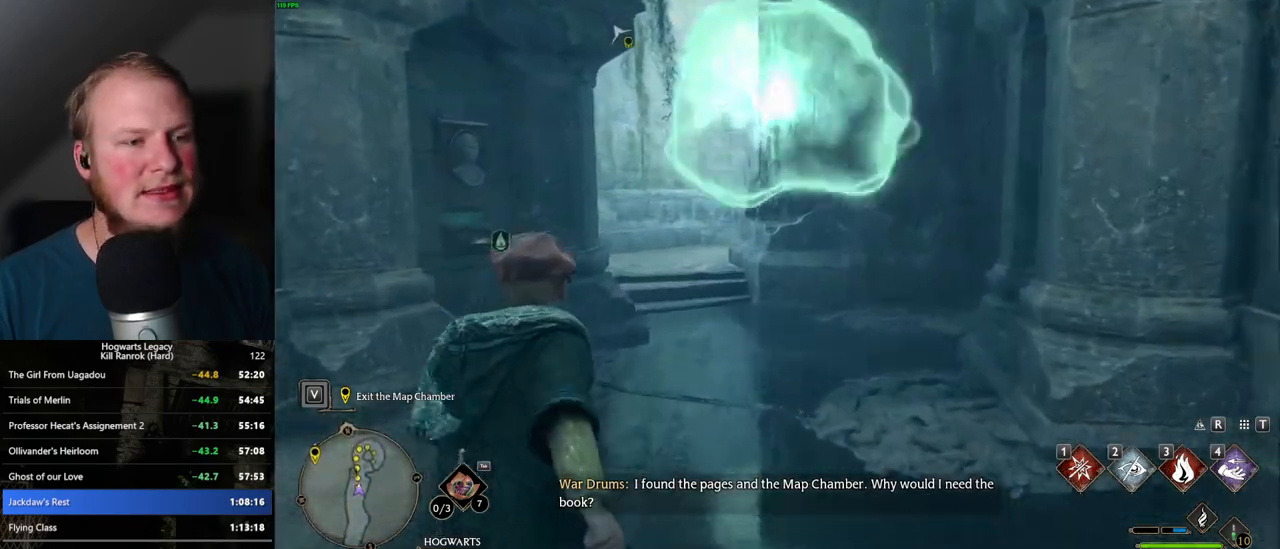
{"keys": ["w"], "mouse": [], "events": []}
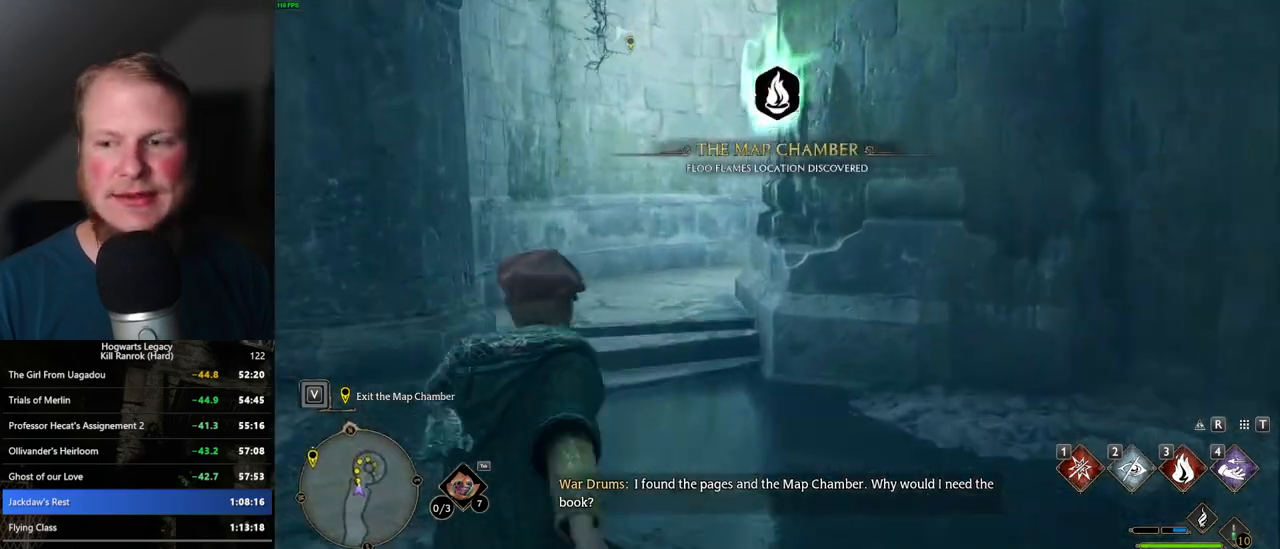
{"keys": ["w"], "mouse": [], "events": []}
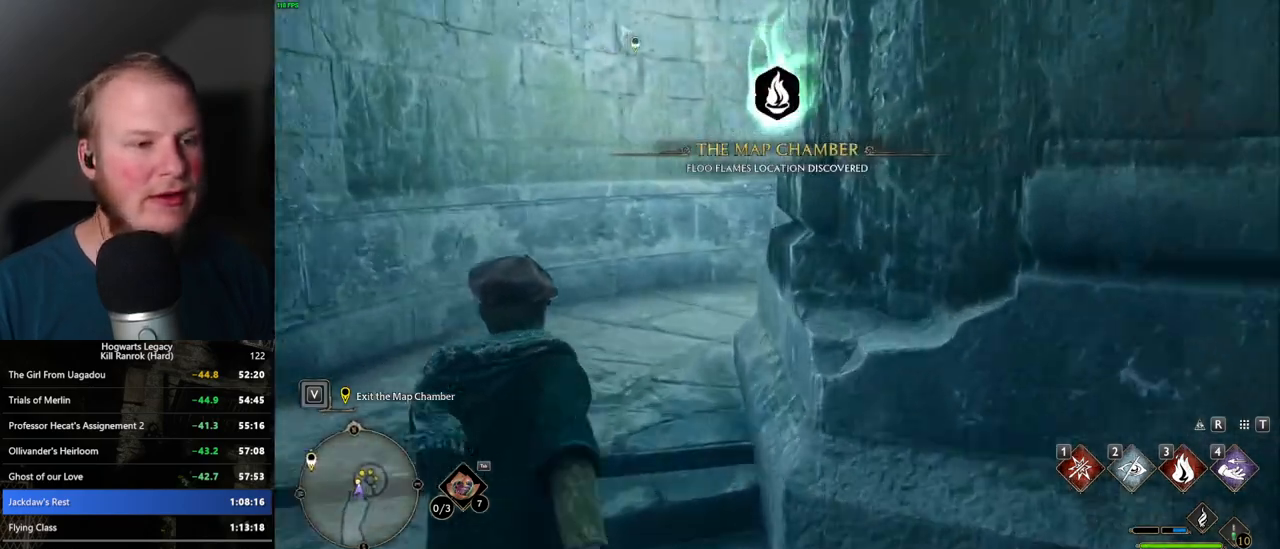
{"keys": ["w"], "mouse": [], "events": []}
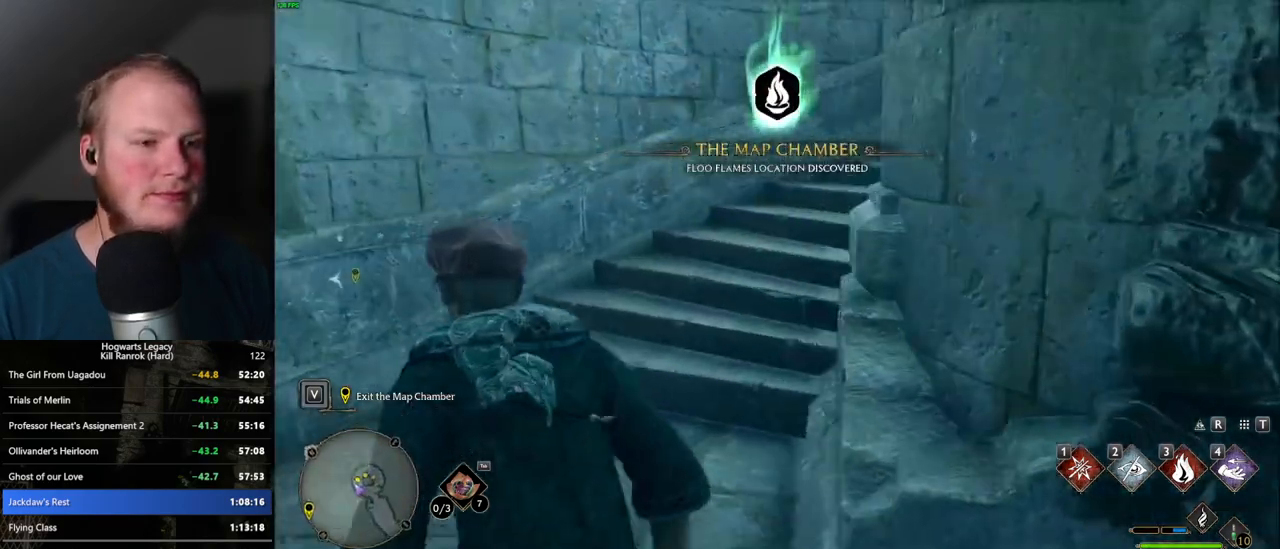
{"keys": ["w"], "mouse": [], "events": []}
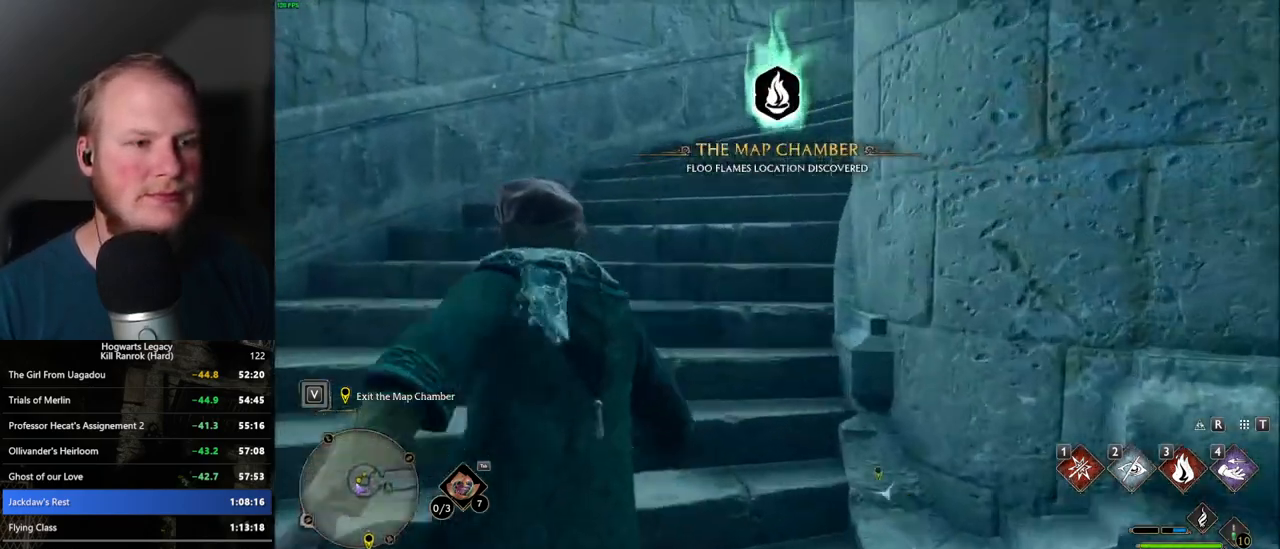
{"keys": ["w"], "mouse": [], "events": []}
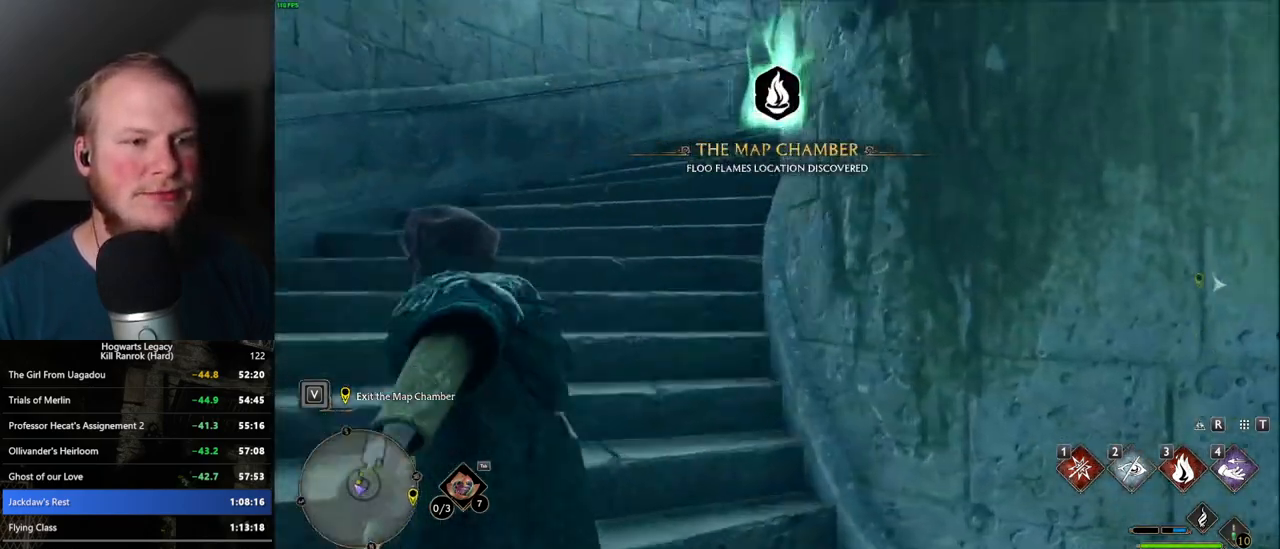
{"keys": ["w"], "mouse": [], "events": []}
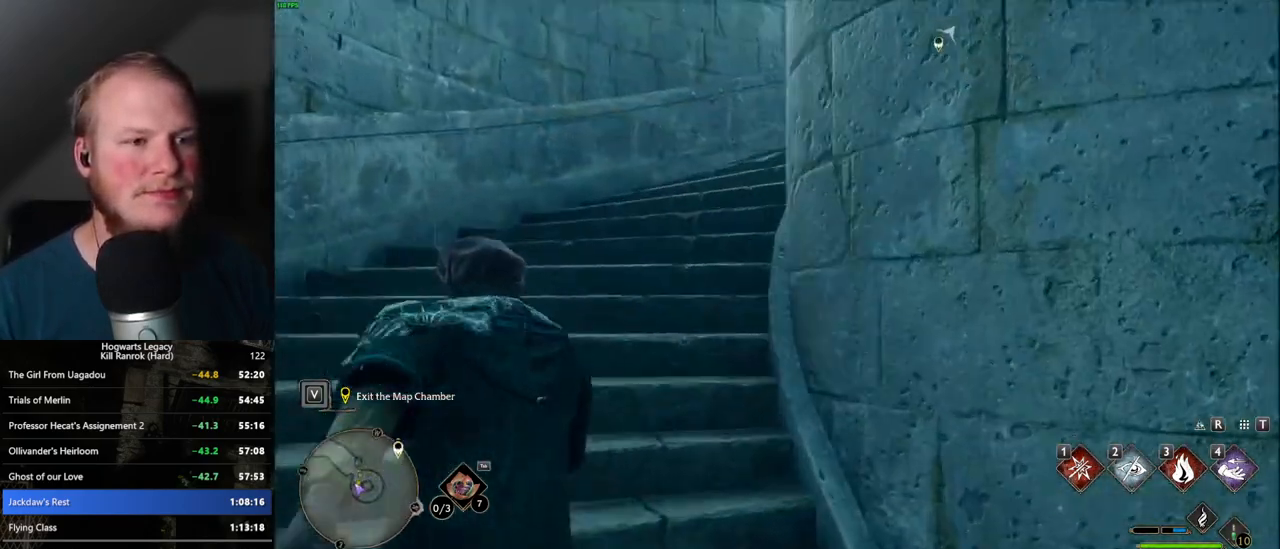
{"keys": ["w"], "mouse": [], "events": []}
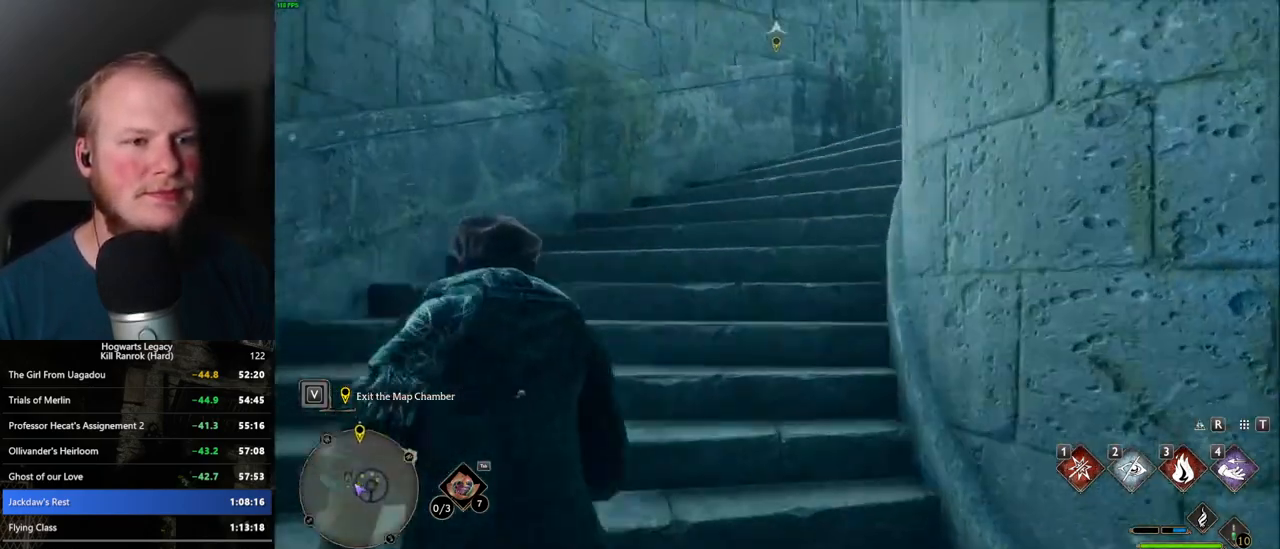
{"keys": ["w"], "mouse": [], "events": []}
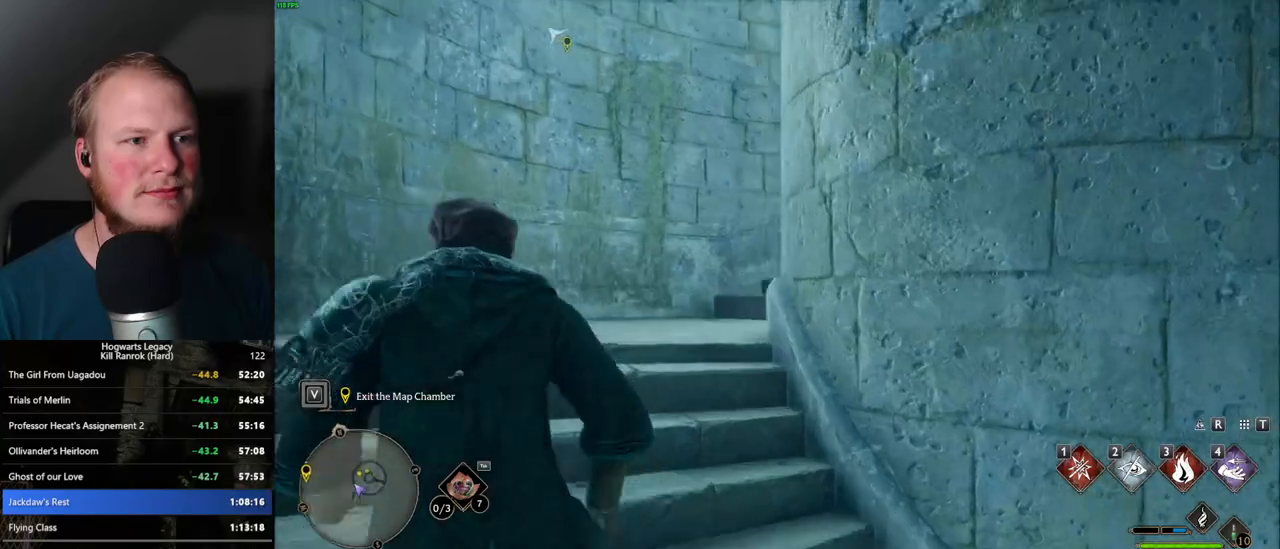
{"keys": ["w"], "mouse": [], "events": []}
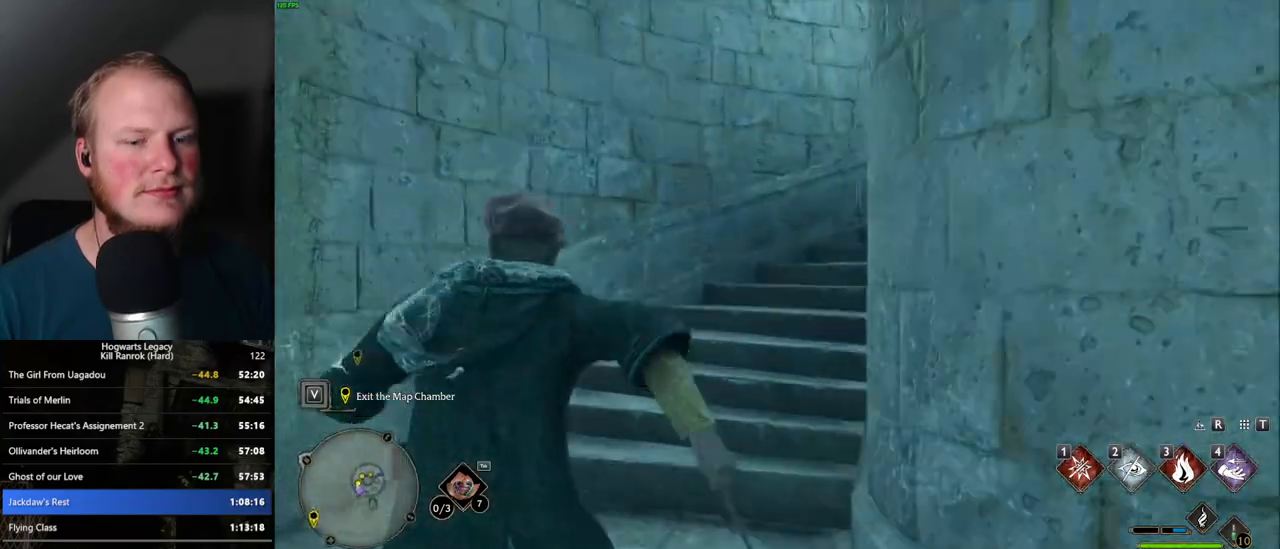
{"keys": ["w"], "mouse": [], "events": []}
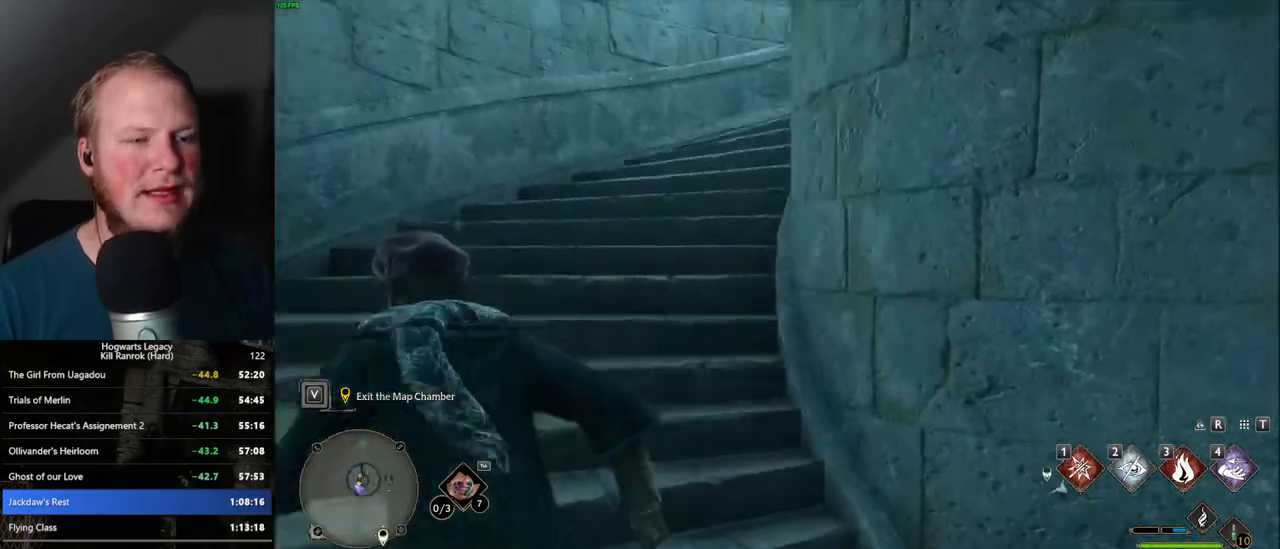
{"keys": ["w"], "mouse": [], "events": []}
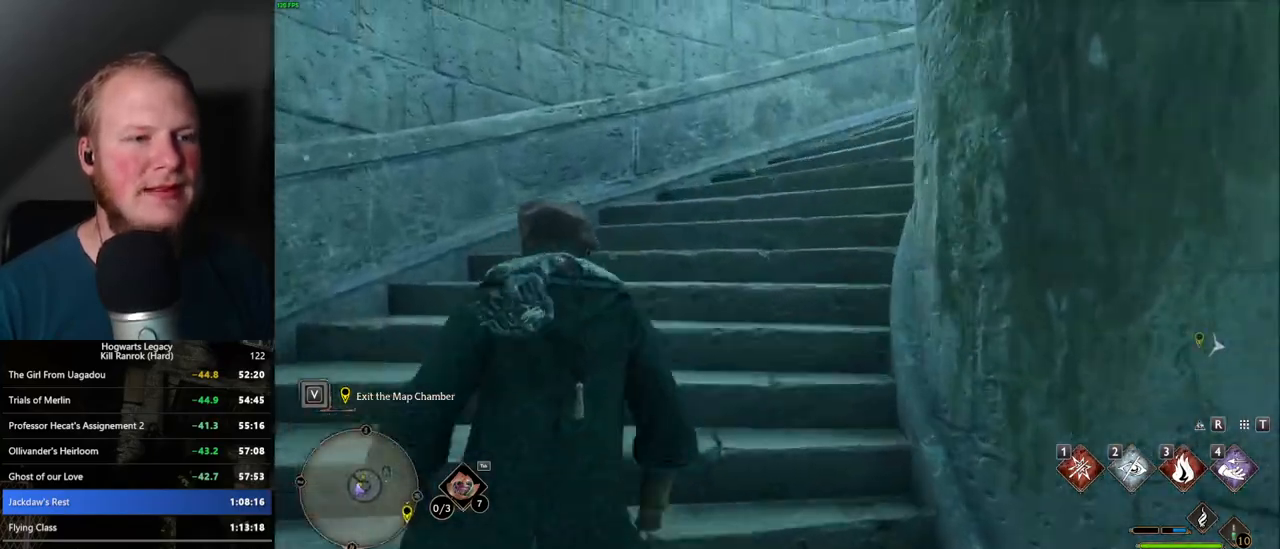
{"keys": ["w"], "mouse": [], "events": []}
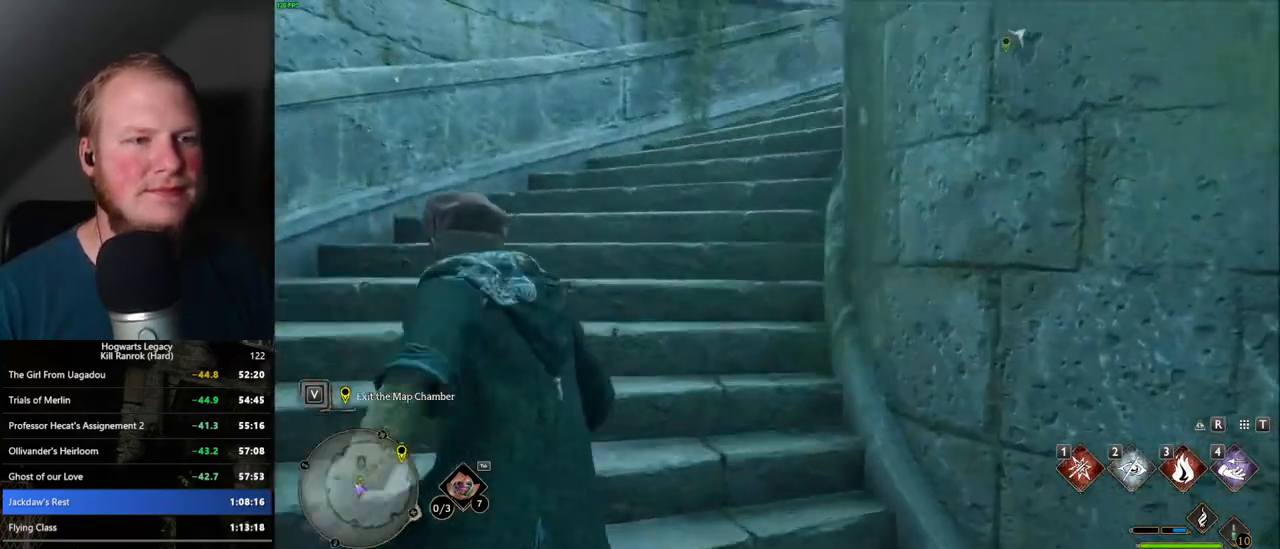
{"keys": ["w"], "mouse": [], "events": []}
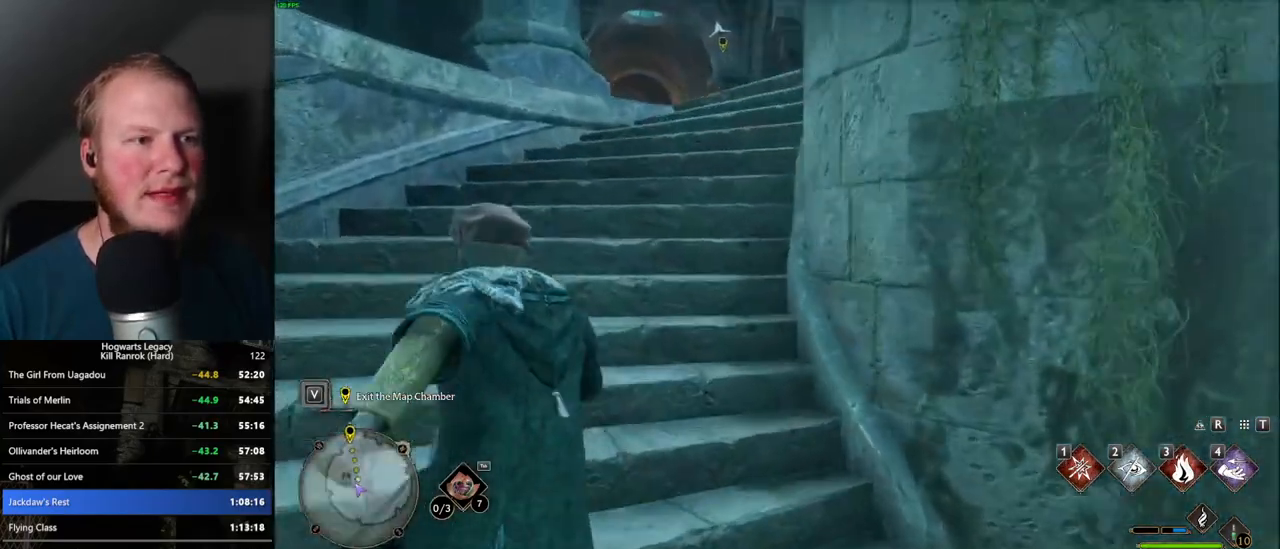
{"keys": ["w"], "mouse": [], "events": []}
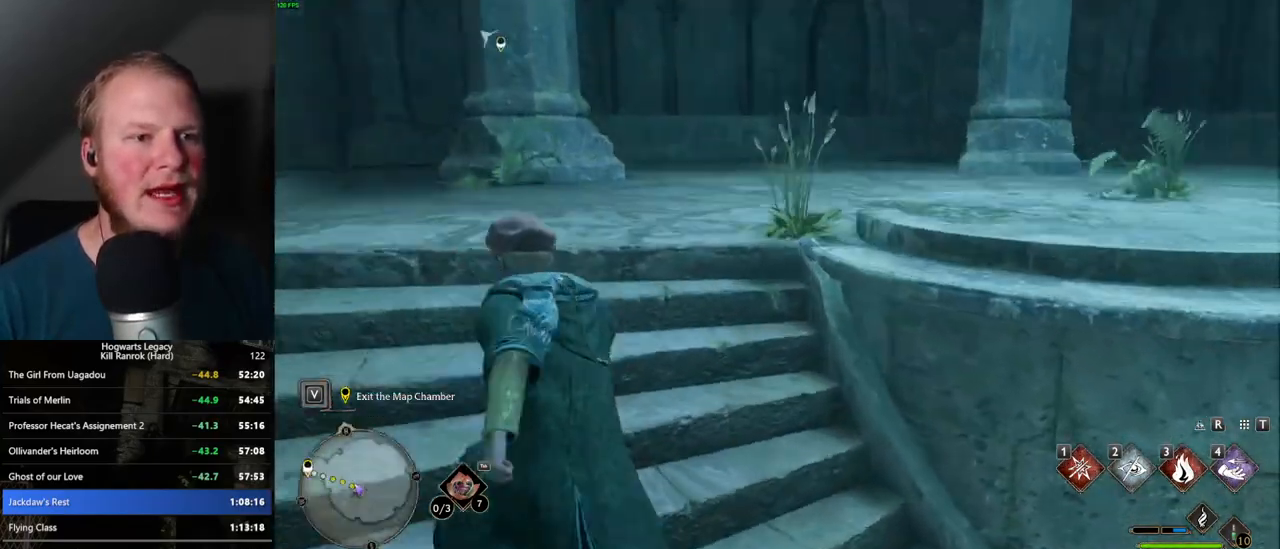
{"keys": ["w"], "mouse": [], "events": []}
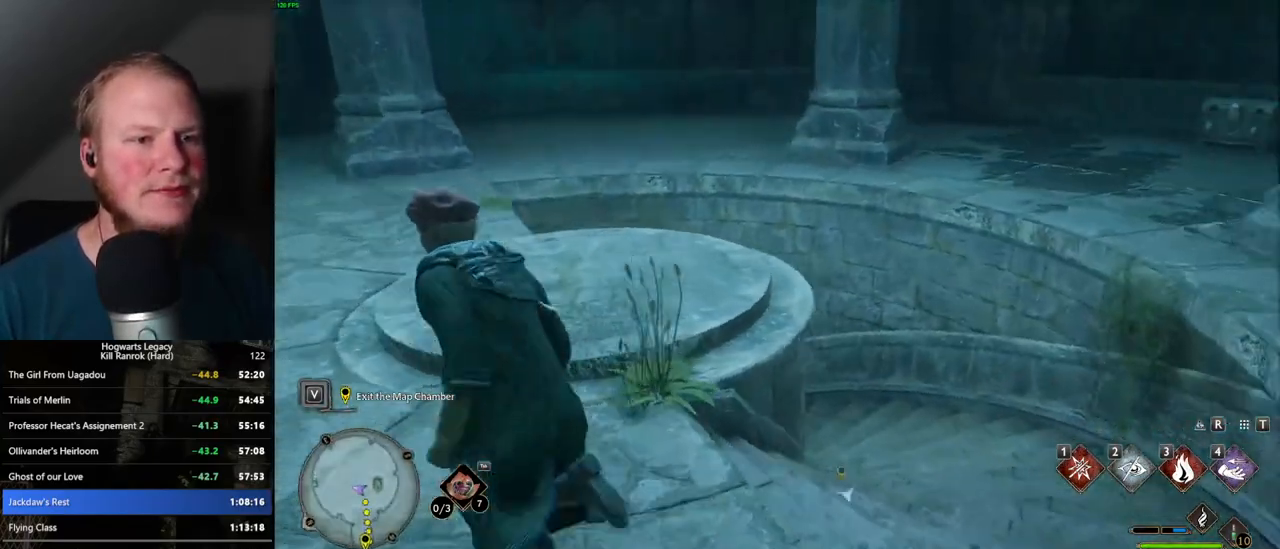
{"keys": ["w"], "mouse": ["mb5"], "events": [[500, "mouse_mb5", "down"]]}
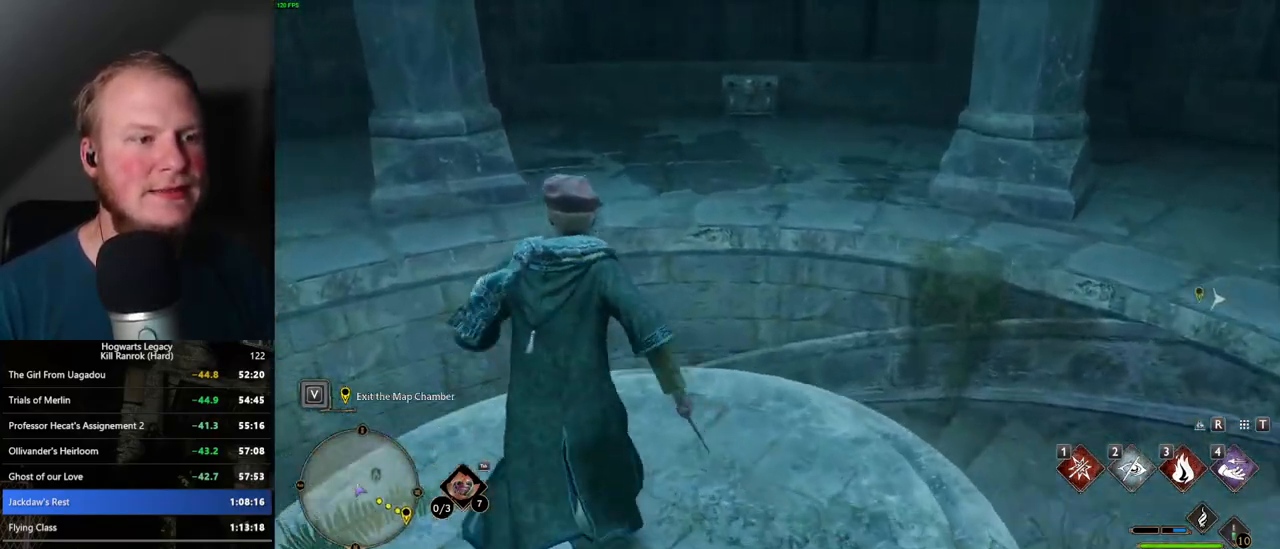
{"keys": ["w"], "mouse": [], "events": [[150, "mouse_mb5", "up"]]}
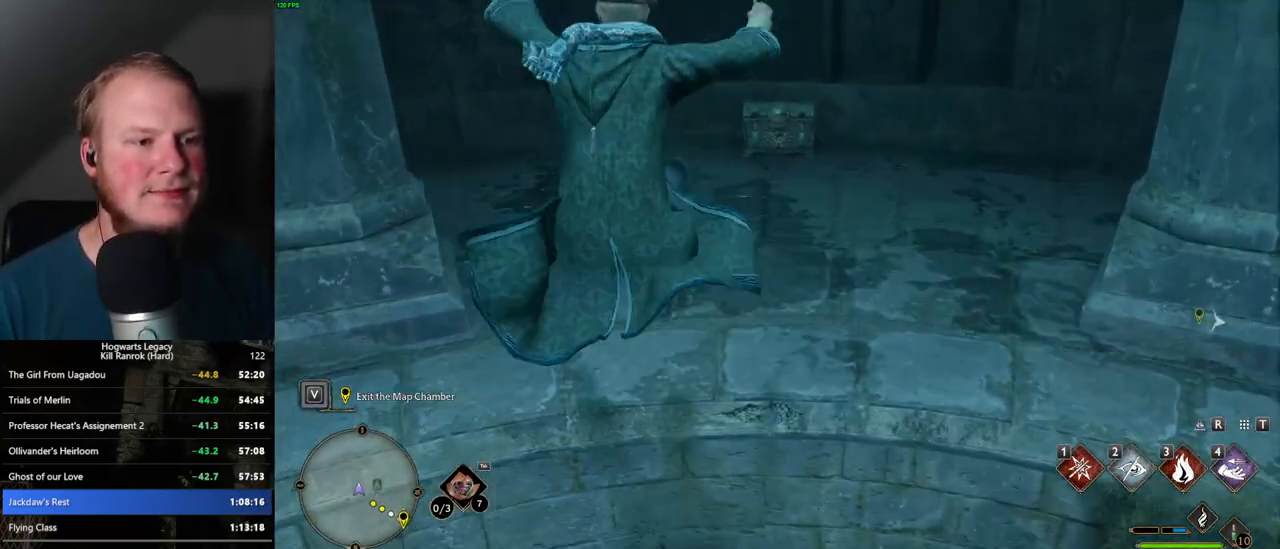
{"keys": ["w"], "mouse": [], "events": [[234, "2", "down"], [350, "2", "up"]]}
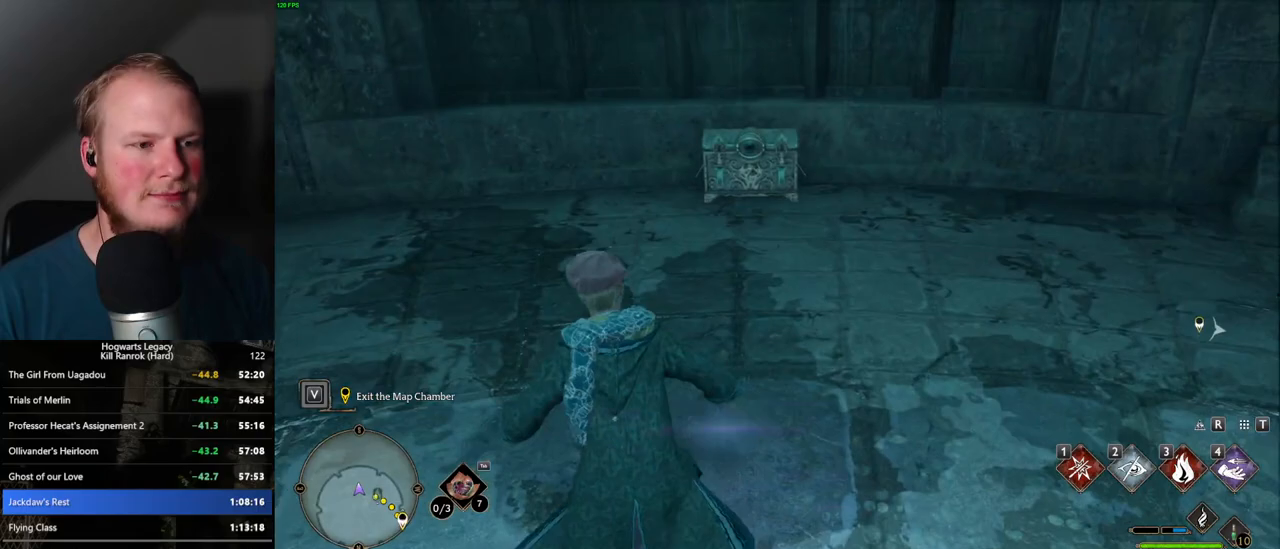
{"keys": ["w"], "mouse": ["mb5"], "events": [[417, "mouse_mb5", "down"]]}